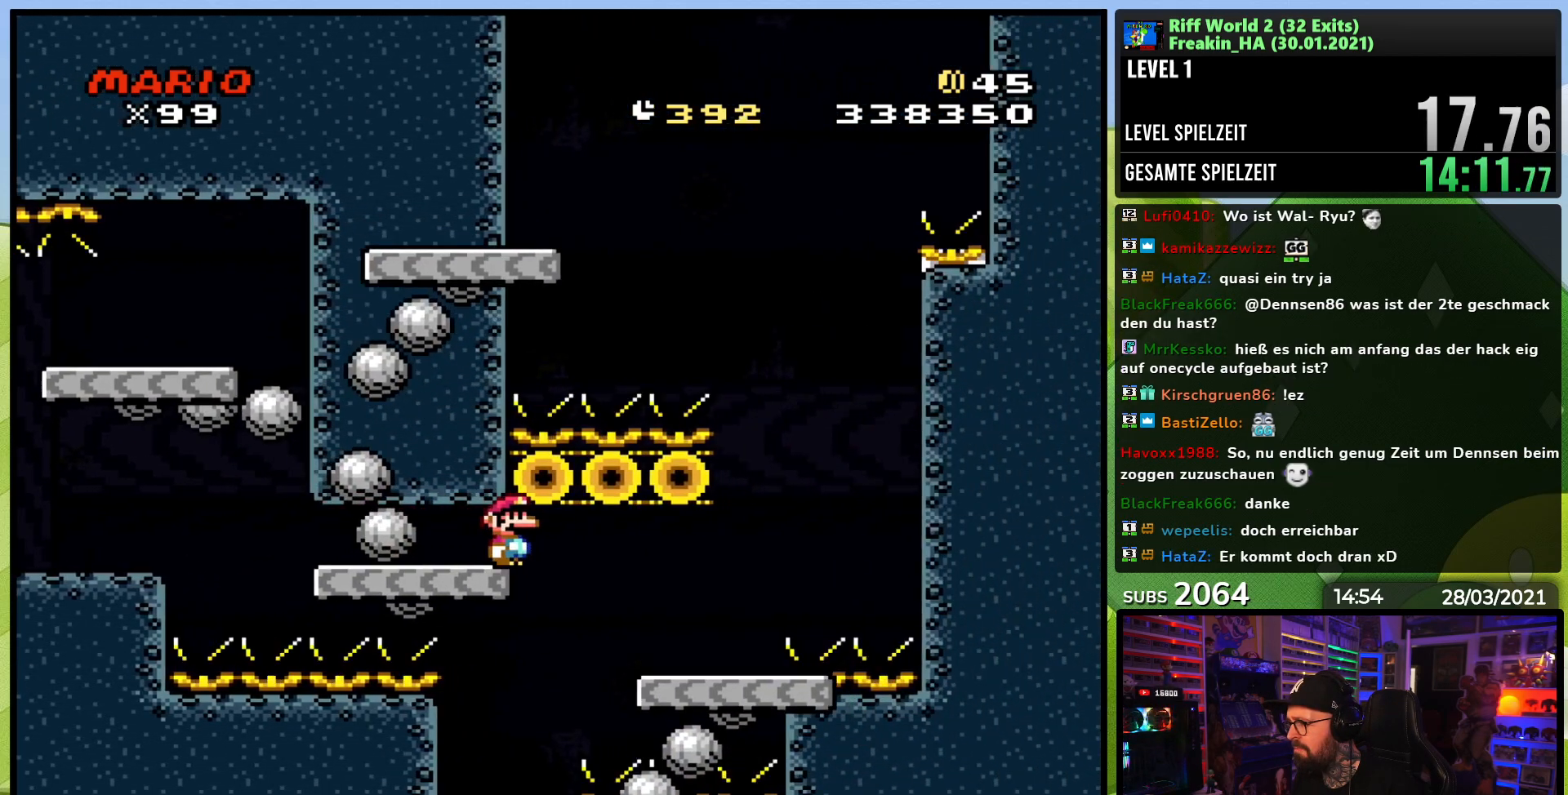
Gameplay with a controller (Nintendo layout); each line is a JSON object with the inputs held at the frame after it. "events" lists button and stick changes between this image and that frame as [ms after this image, input, new state], when the widget could be followed in between. Not read: L3 R1 R3.
{"buttons": ["B", "Y", "DPAD_UP", "DPAD_LEFT"], "events": [[183, "A", "up"], [267, "X", "up"], [300, "Y", "down"], [383, "B", "down"], [467, "DPAD_LEFT", "down"], [467, "DPAD_RIGHT", "up"], [467, "DPAD_UP", "down"]]}
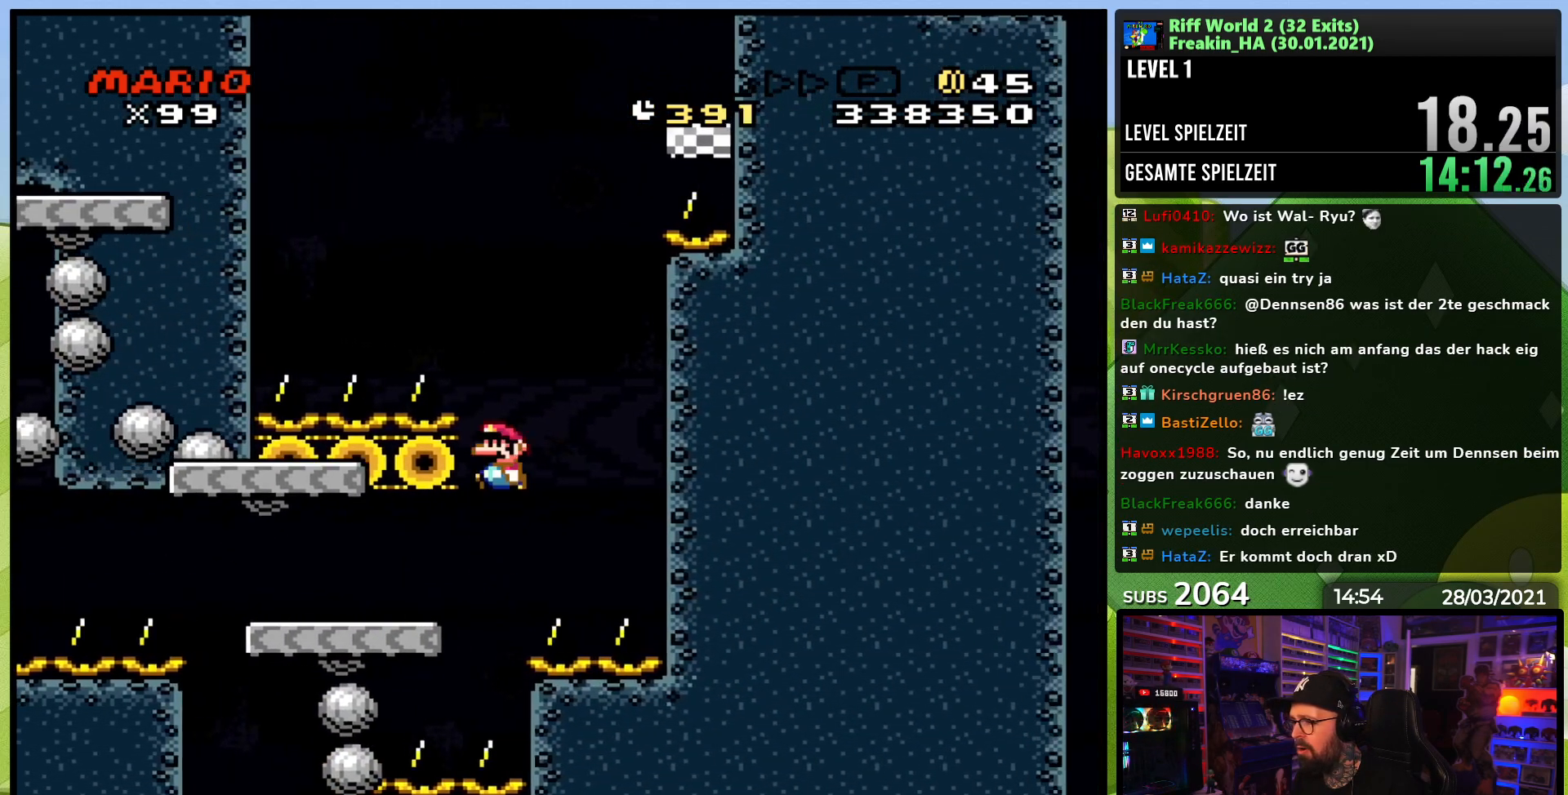
{"buttons": ["B", "Y", "DPAD_UP", "DPAD_LEFT"], "events": [[33, "DPAD_UP", "up"], [150, "DPAD_UP", "down"], [267, "DPAD_UP", "up"], [417, "DPAD_UP", "down"]]}
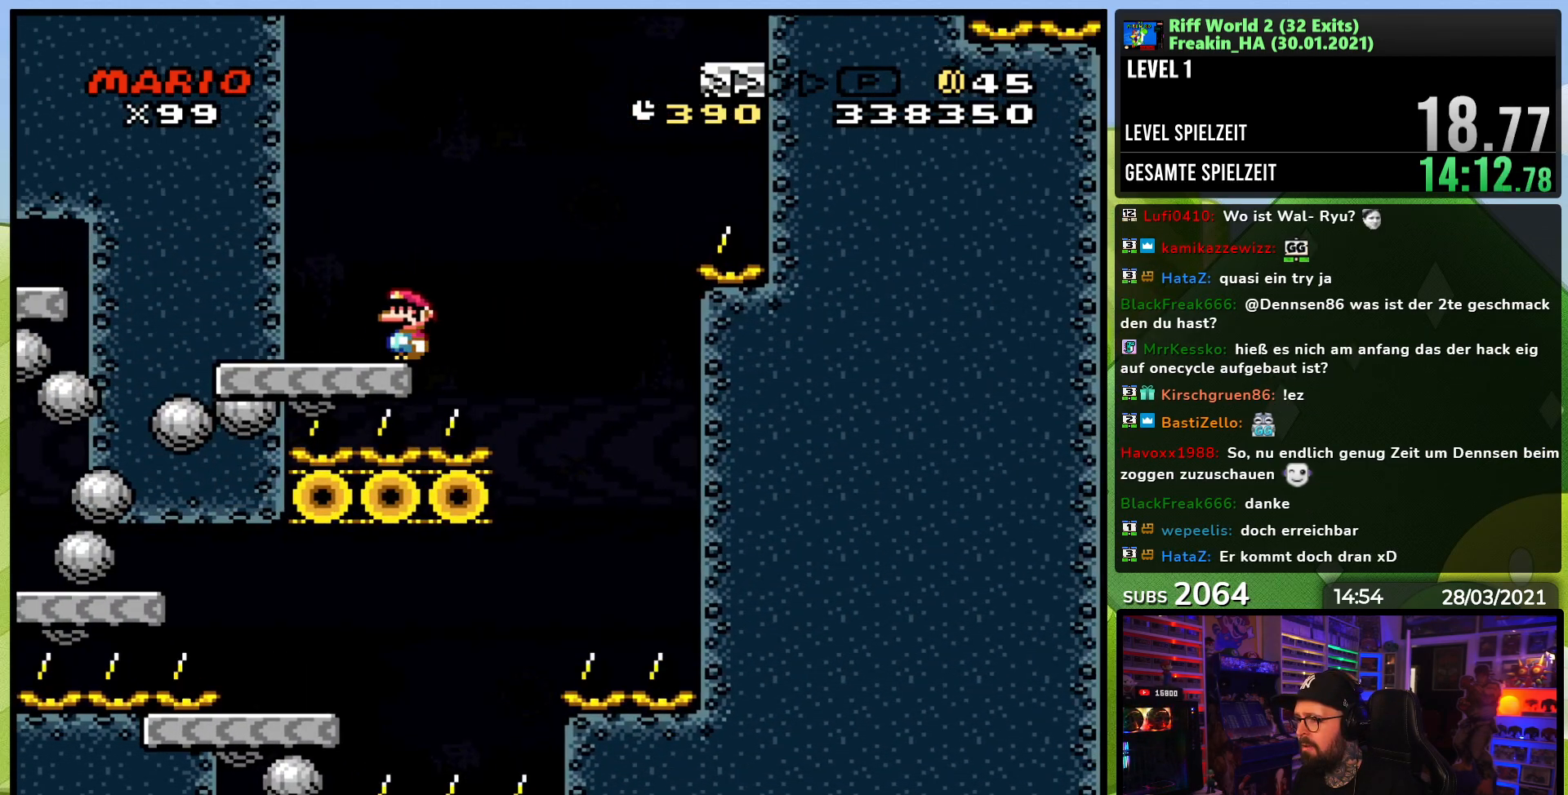
{"buttons": ["B", "Y", "DPAD_RIGHT"], "events": [[33, "DPAD_LEFT", "up"], [50, "B", "up"], [50, "DPAD_RIGHT", "down"], [50, "DPAD_UP", "up"], [367, "B", "down"]]}
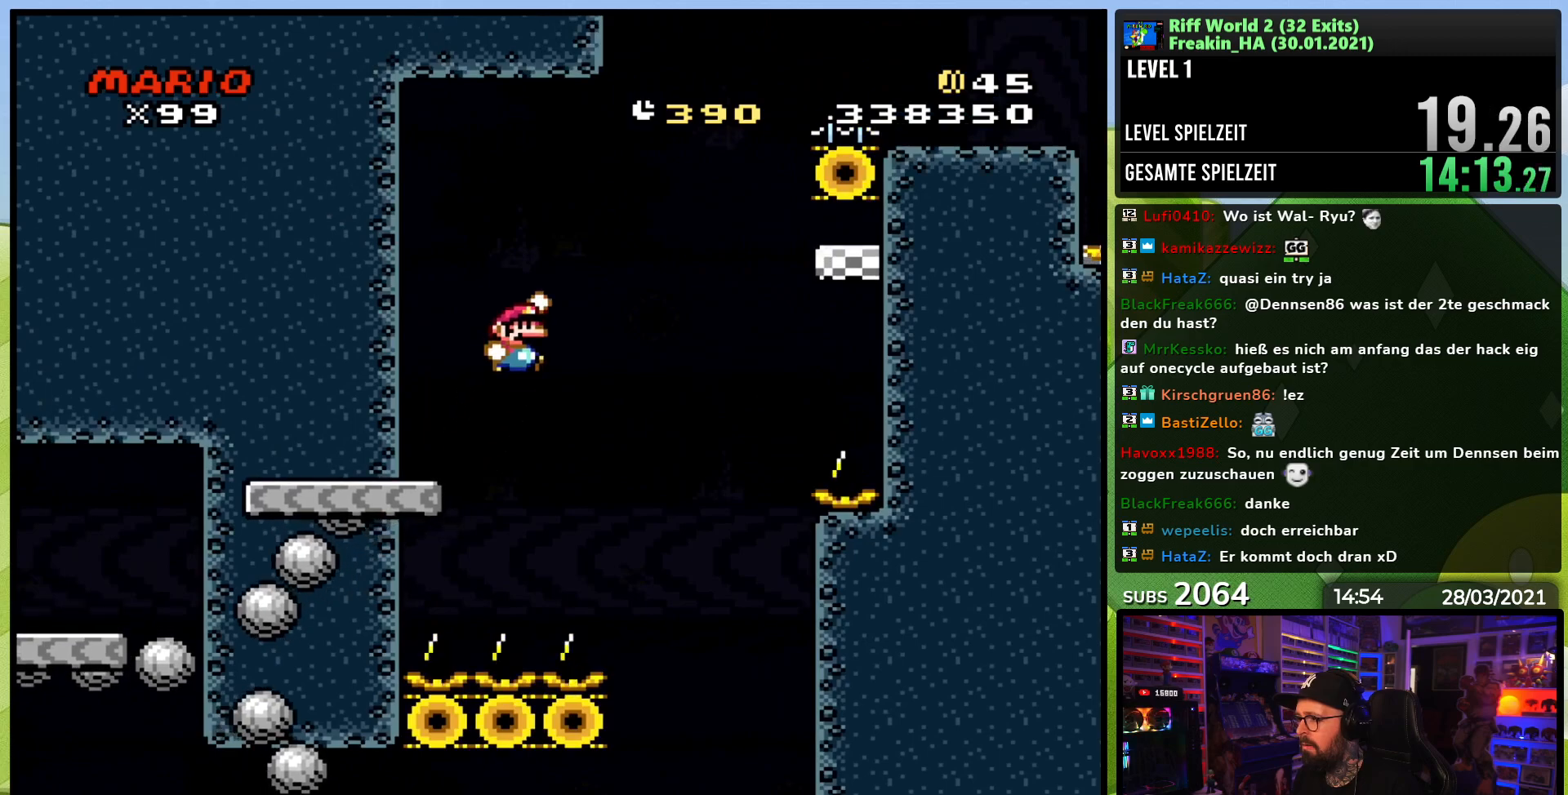
{"buttons": ["Y", "DPAD_RIGHT"], "events": [[417, "DPAD_LEFT", "down"], [433, "DPAD_LEFT", "up"], [500, "B", "up"]]}
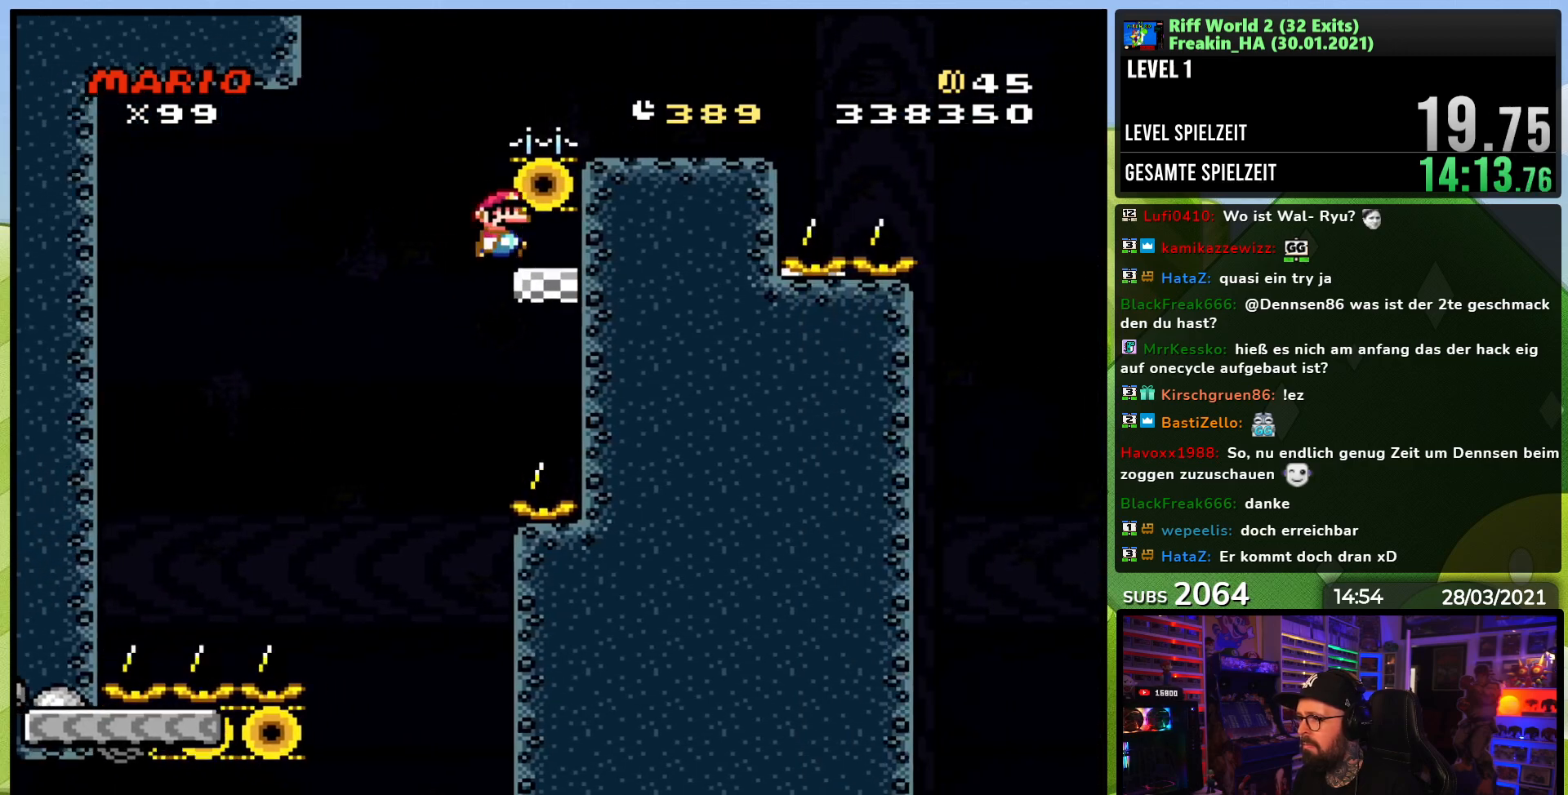
{"buttons": ["Y", "DPAD_LEFT"], "events": [[83, "B", "down"], [100, "DPAD_RIGHT", "up"], [150, "B", "up"], [317, "DPAD_RIGHT", "down"], [433, "DPAD_RIGHT", "up"], [483, "DPAD_LEFT", "down"]]}
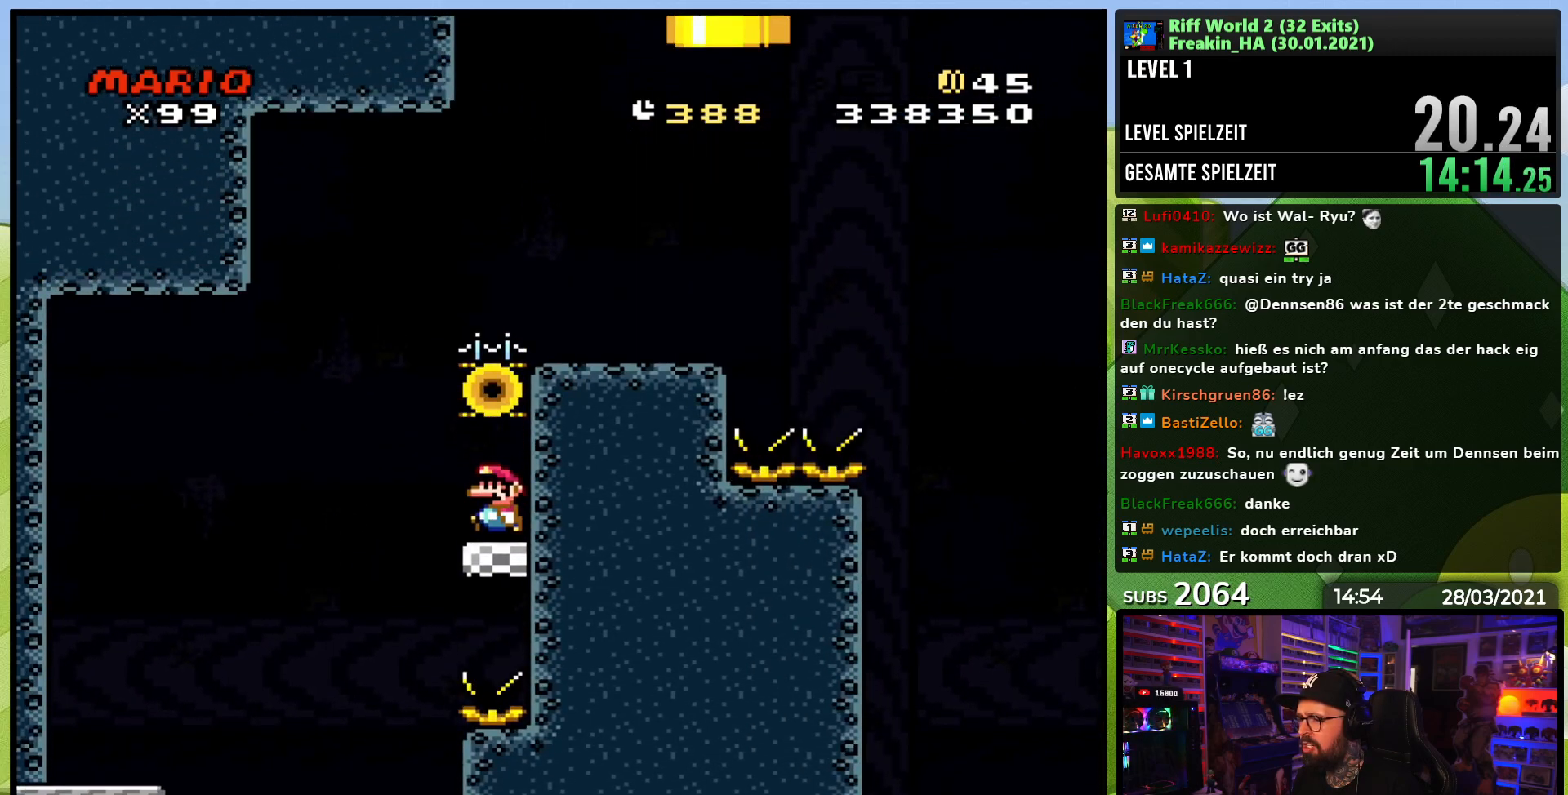
{"buttons": ["B", "Y", "DPAD_RIGHT"], "events": [[183, "B", "down"], [233, "DPAD_LEFT", "up"], [250, "DPAD_RIGHT", "down"]]}
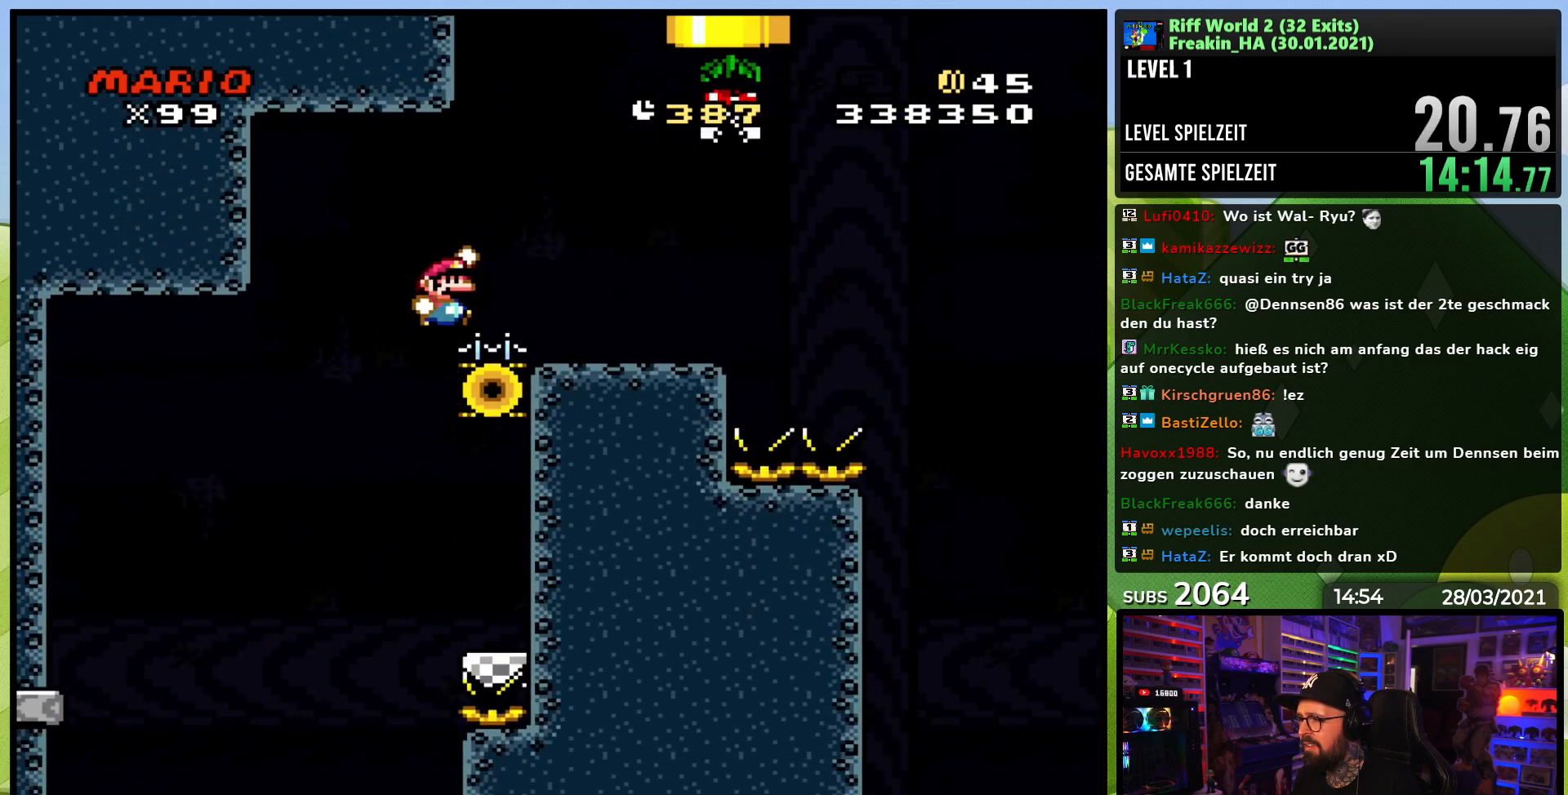
{"buttons": ["X", "DPAD_RIGHT"], "events": [[17, "B", "up"], [133, "DPAD_RIGHT", "up"], [183, "DPAD_LEFT", "down"], [283, "Y", "up"], [300, "X", "down"], [317, "DPAD_LEFT", "up"], [433, "DPAD_RIGHT", "down"]]}
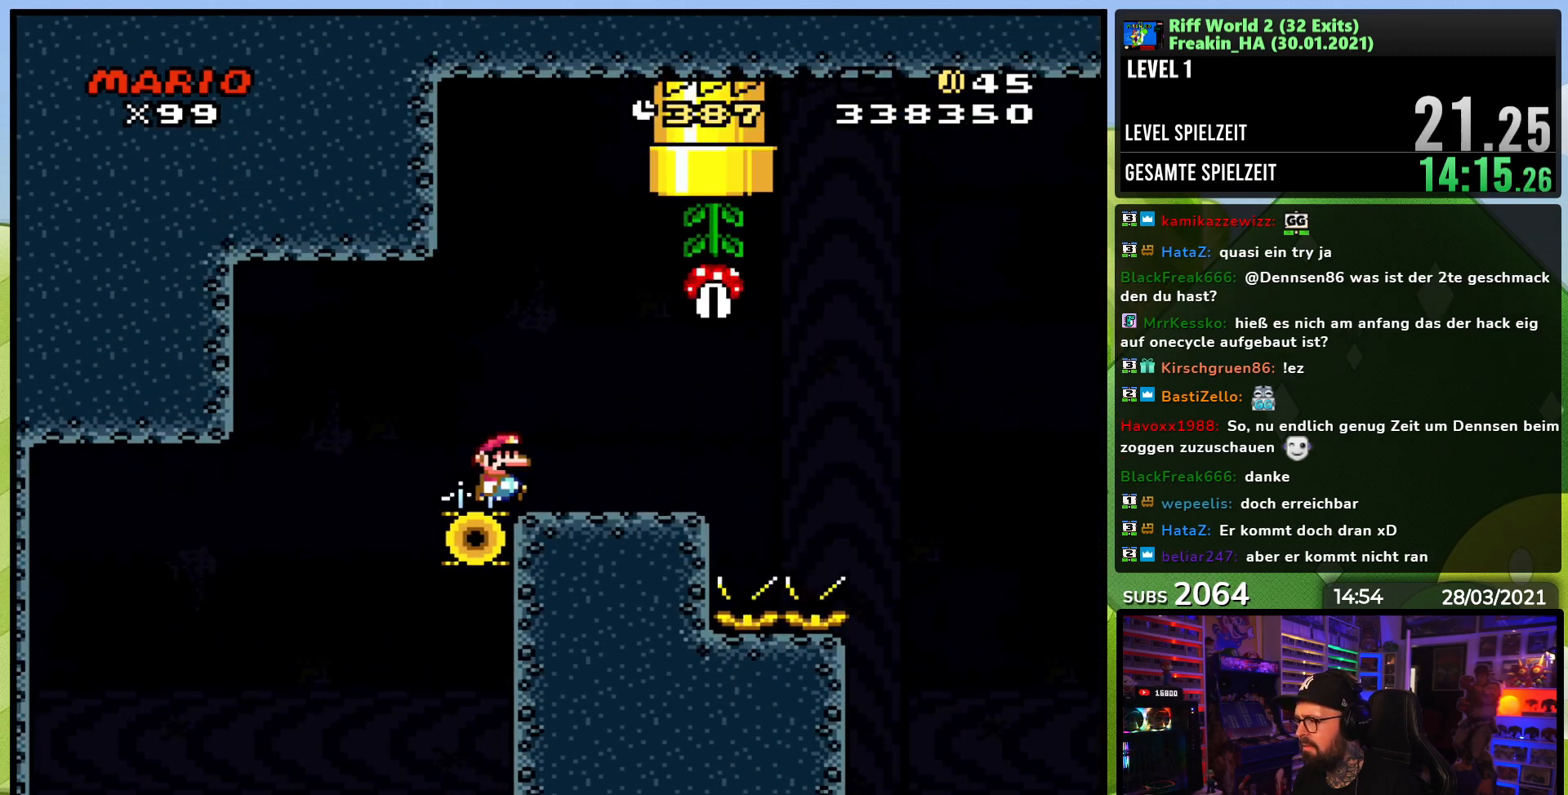
{"buttons": ["X", "DPAD_LEFT"], "events": [[167, "A", "down"], [167, "DPAD_LEFT", "down"], [167, "X", "up"], [183, "A", "up"], [183, "DPAD_LEFT", "up"], [183, "X", "down"], [267, "DPAD_RIGHT", "up"], [333, "DPAD_LEFT", "down"]]}
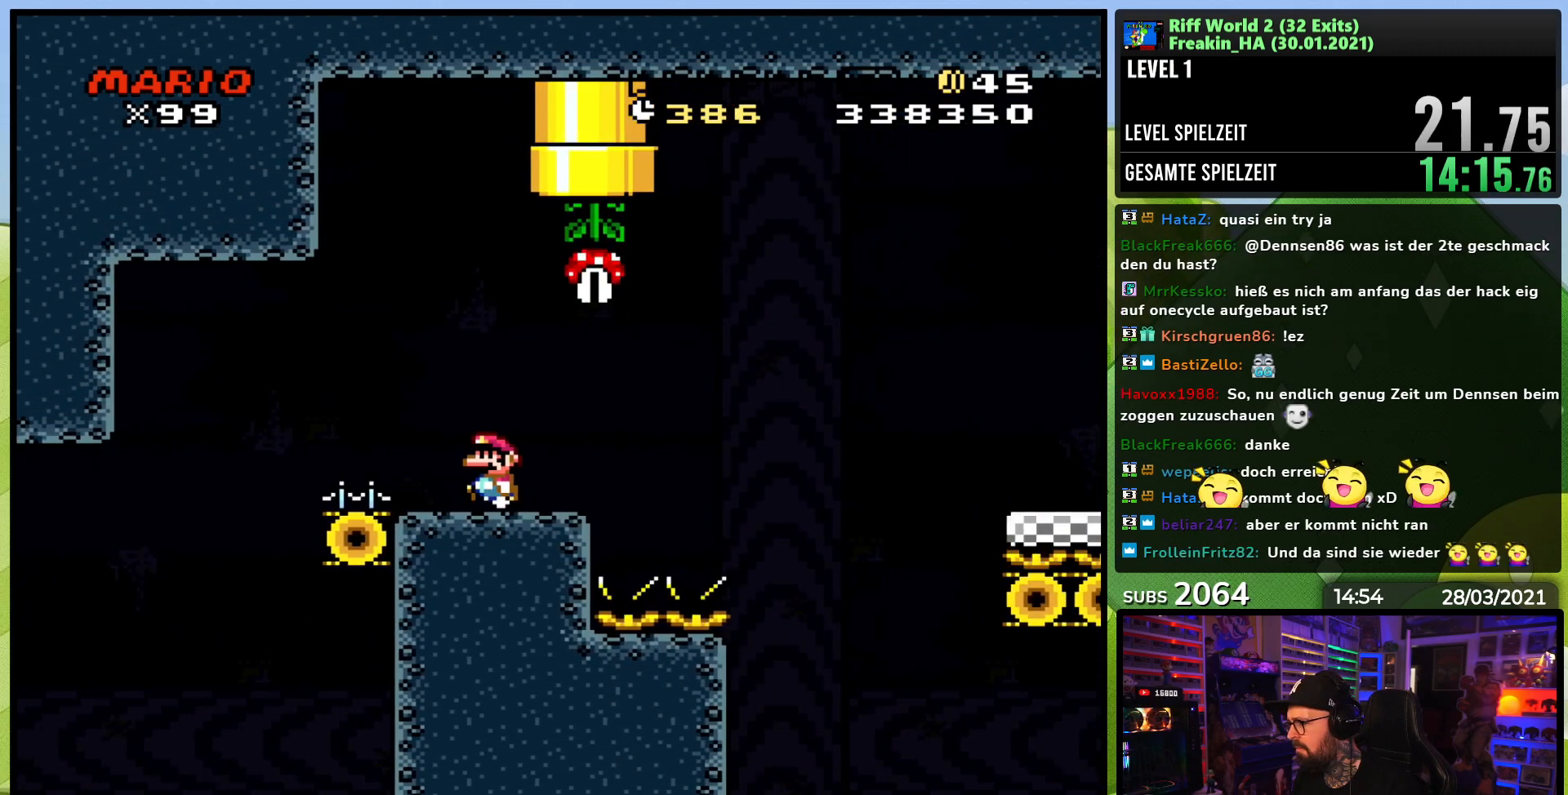
{"buttons": ["X", "DPAD_RIGHT"], "events": [[67, "DPAD_LEFT", "up"], [333, "DPAD_RIGHT", "down"]]}
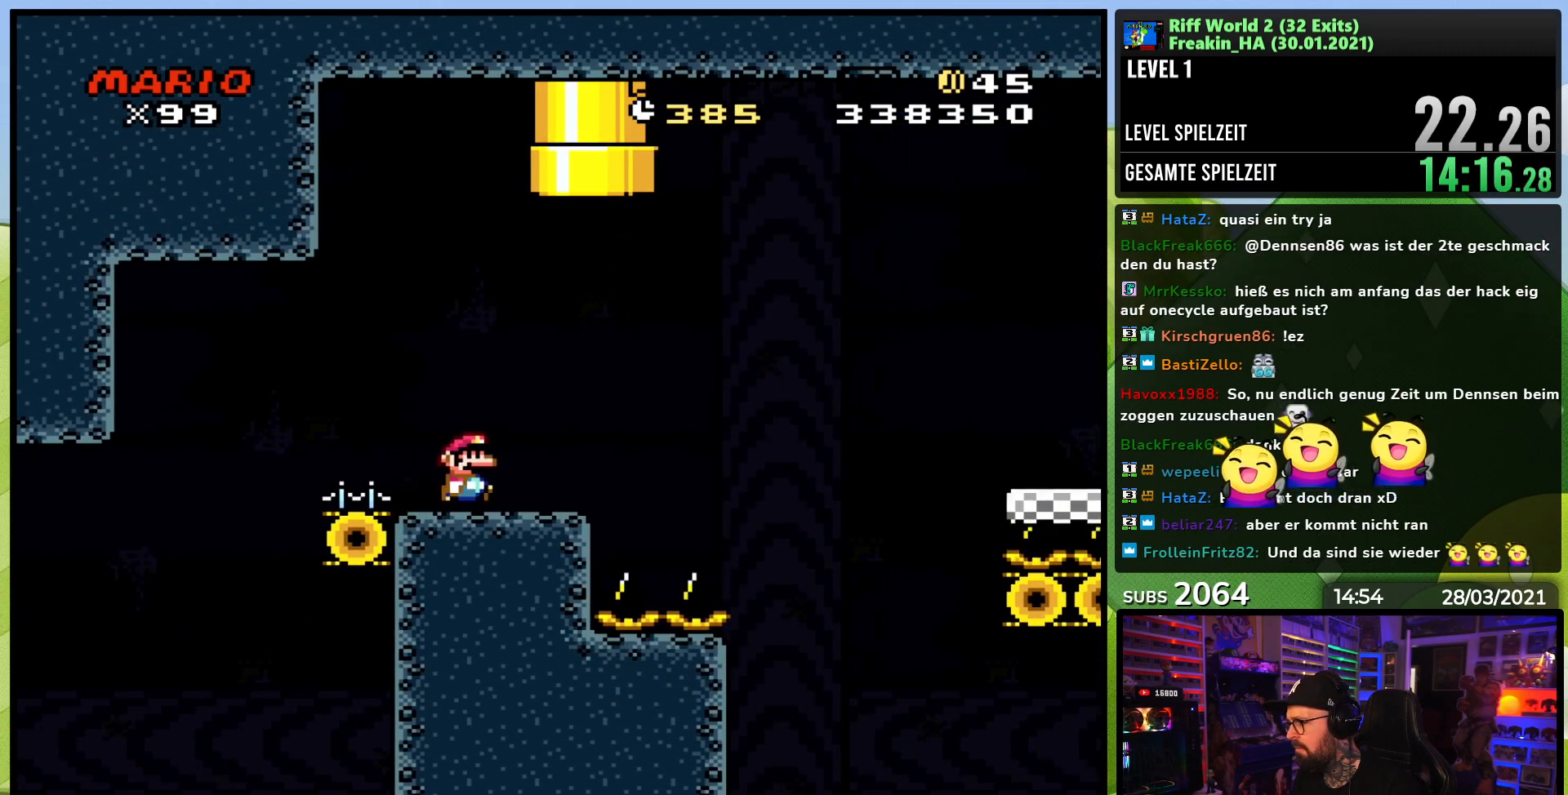
{"buttons": ["X", "DPAD_RIGHT"], "events": [[33, "DPAD_RIGHT", "up"], [150, "DPAD_LEFT", "down"], [400, "DPAD_LEFT", "up"], [467, "DPAD_RIGHT", "down"]]}
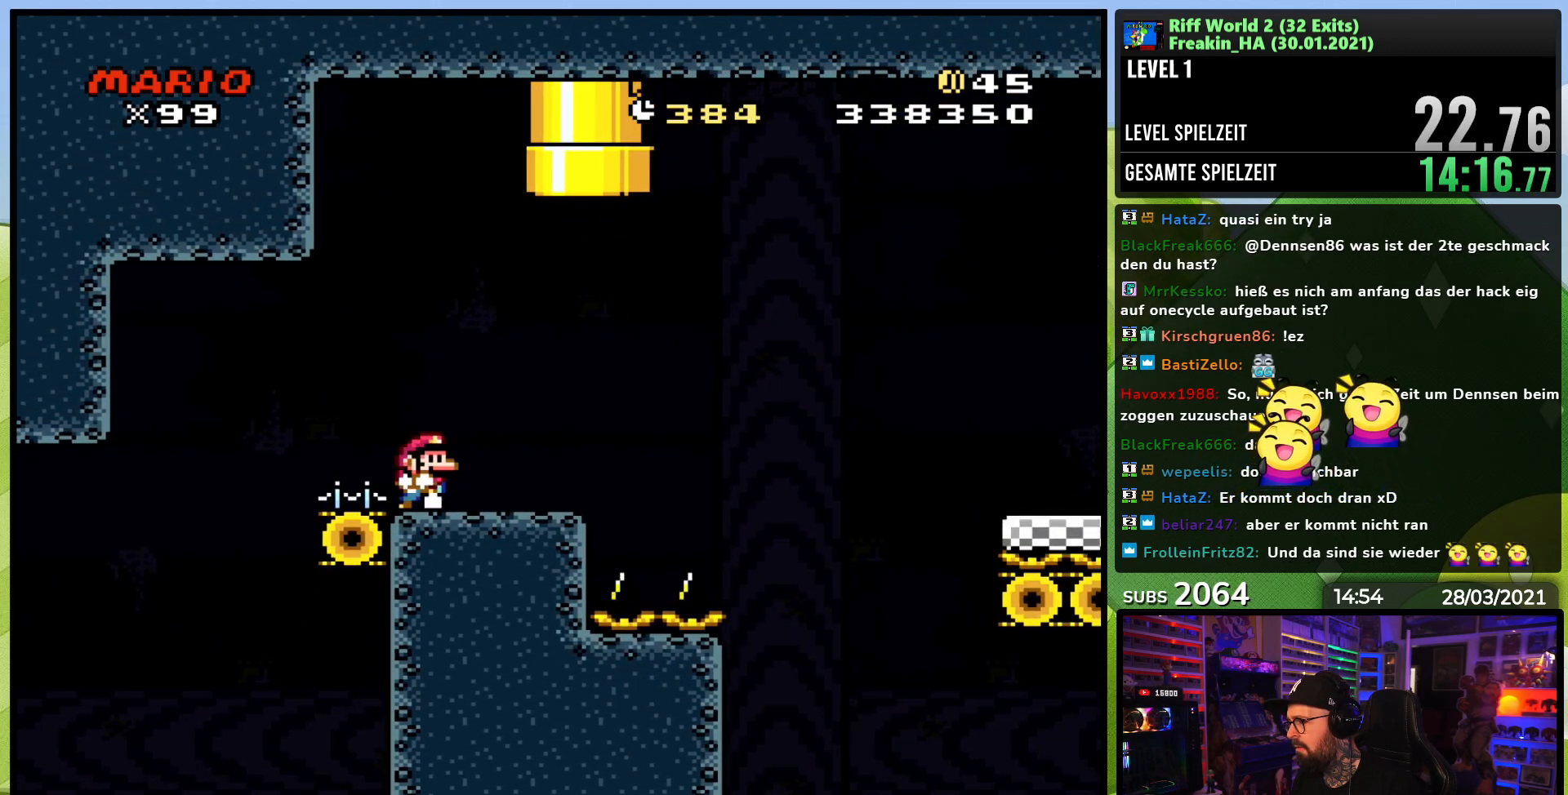
{"buttons": ["X"], "events": [[50, "DPAD_RIGHT", "up"], [350, "X", "up"], [367, "X", "down"]]}
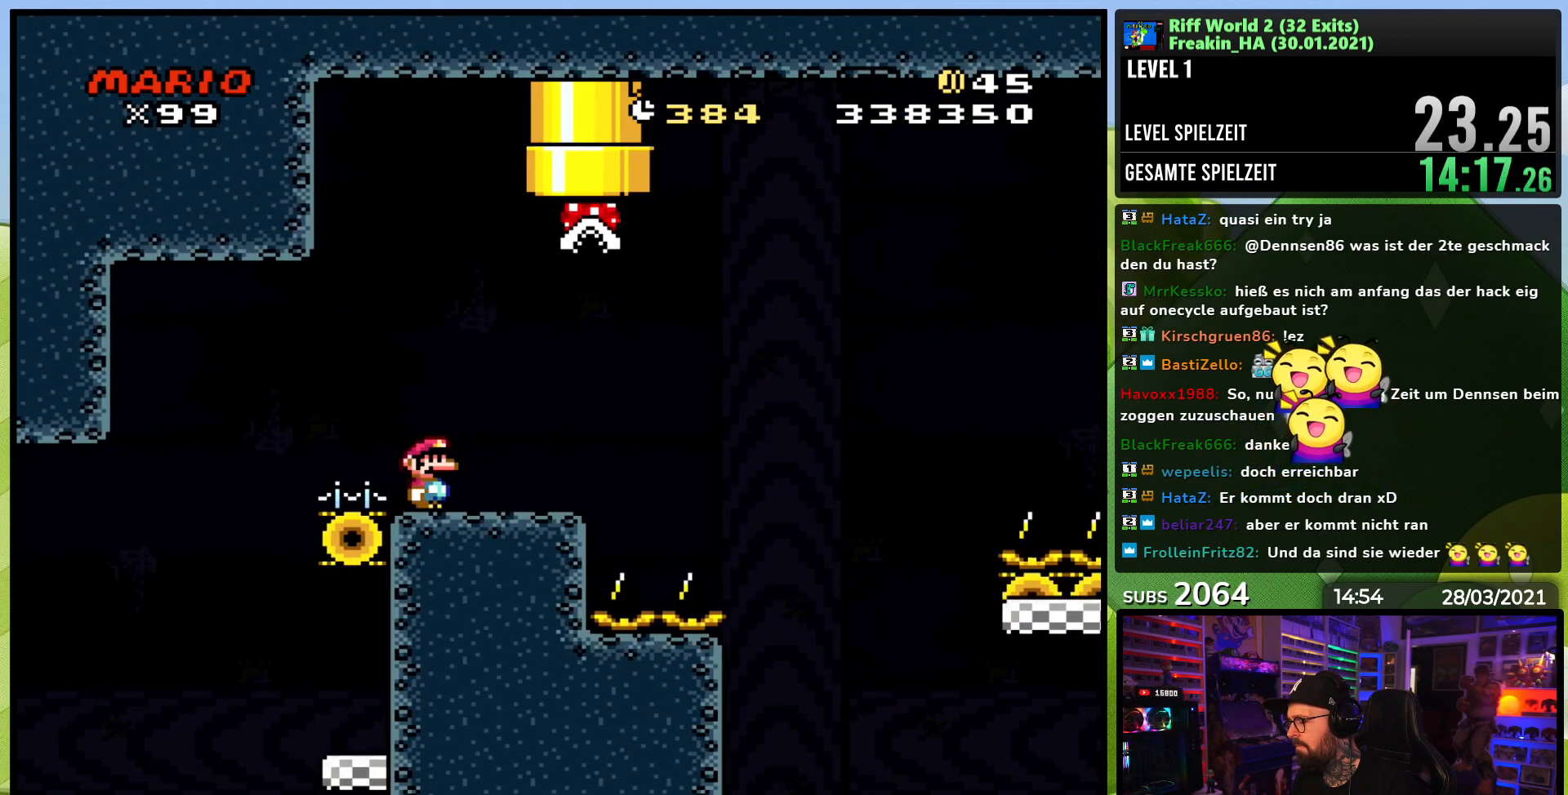
{"buttons": ["X"], "events": [[167, "X", "up"], [183, "X", "down"]]}
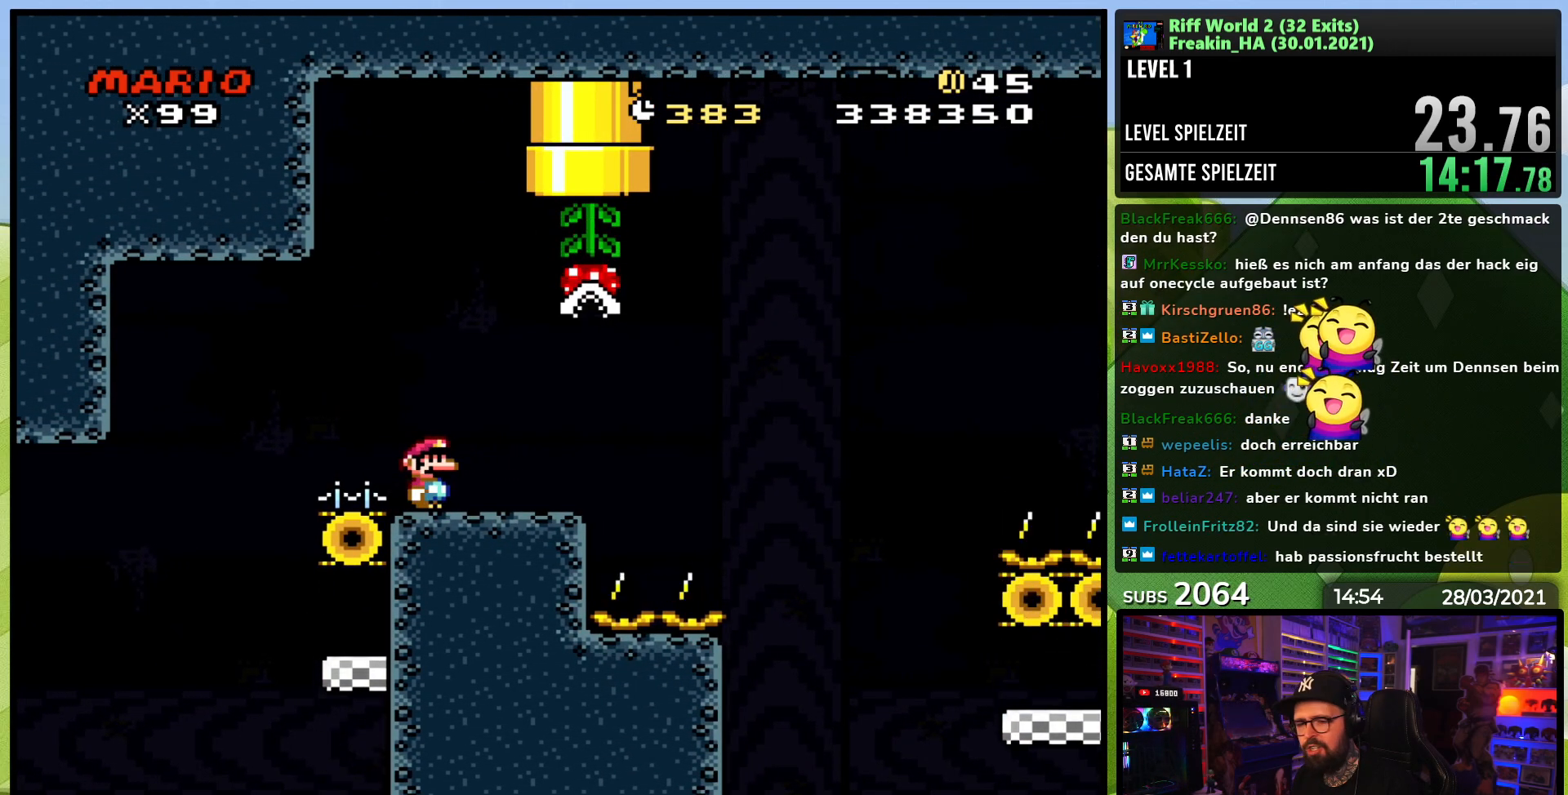
{"buttons": ["X"], "events": [[167, "A", "down"], [167, "X", "up"], [183, "A", "up"], [183, "X", "down"]]}
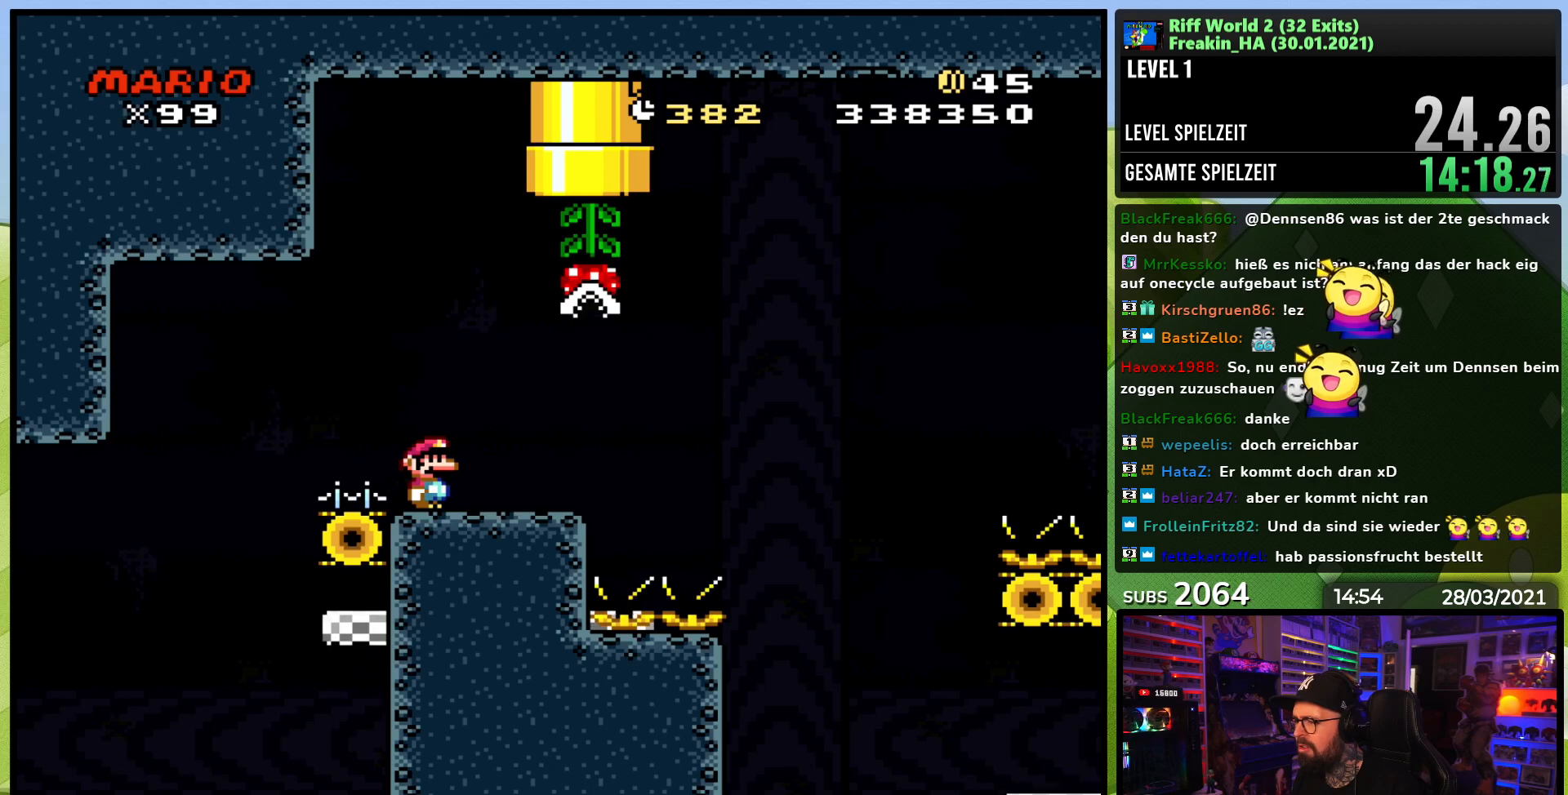
{"buttons": ["X"], "events": []}
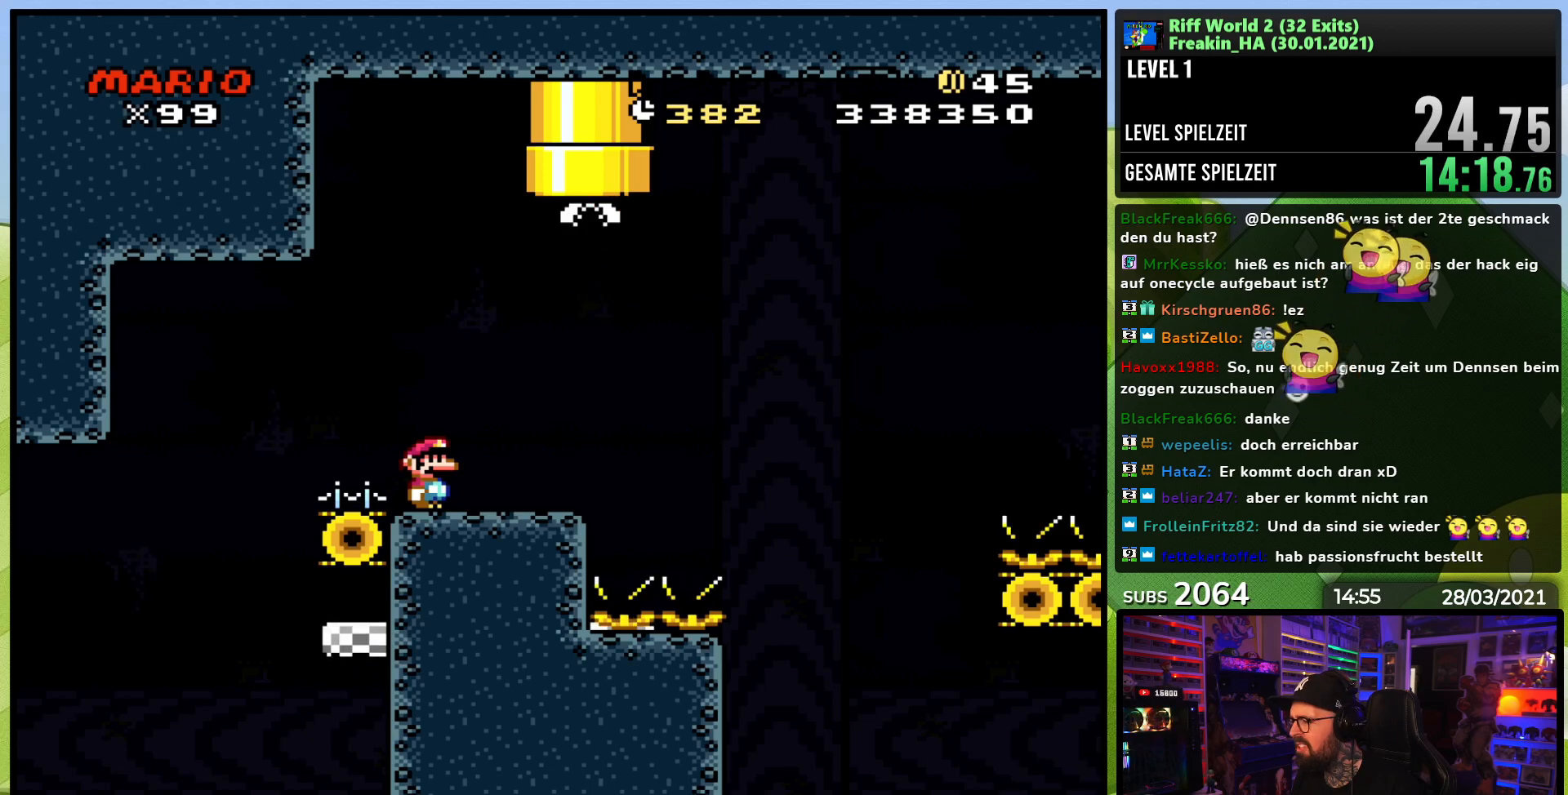
{"buttons": ["X"], "events": [[167, "A", "down"], [167, "X", "up"], [183, "A", "up"], [183, "X", "down"]]}
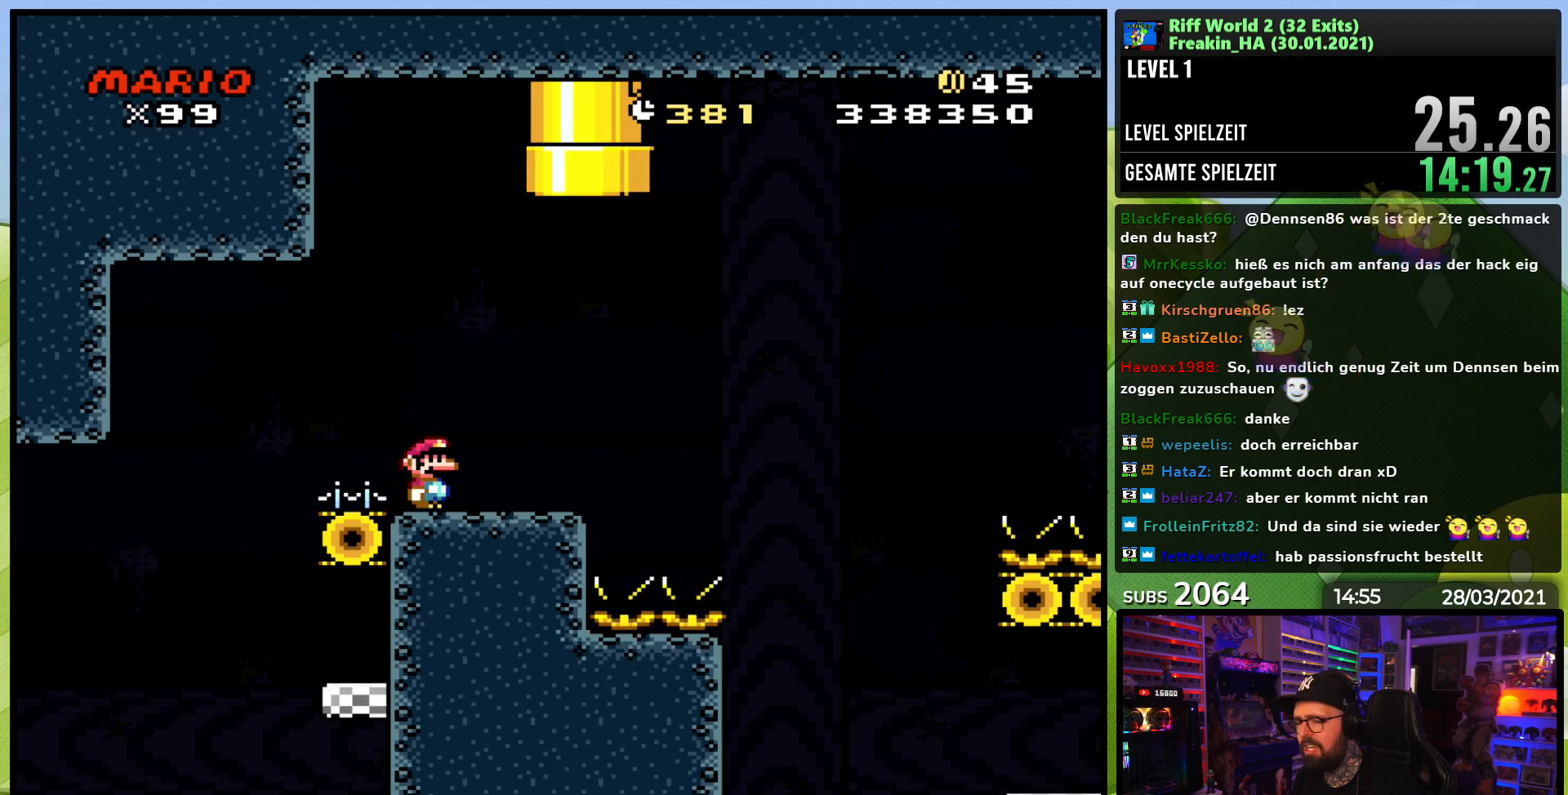
{"buttons": ["X", "DPAD_RIGHT"], "events": [[317, "DPAD_RIGHT", "down"]]}
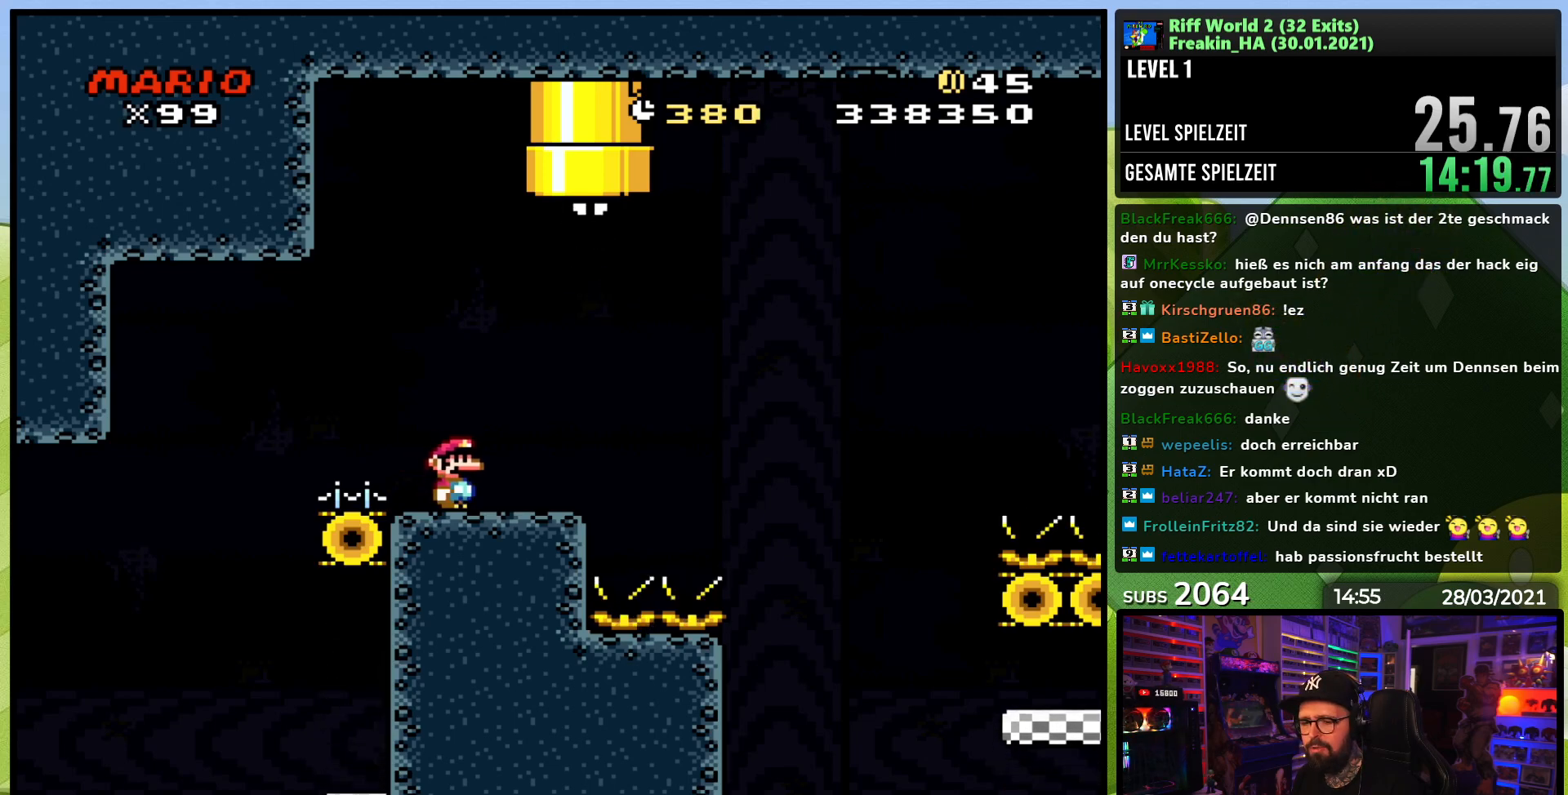
{"buttons": ["A", "X", "DPAD_RIGHT"], "events": [[167, "A", "down"]]}
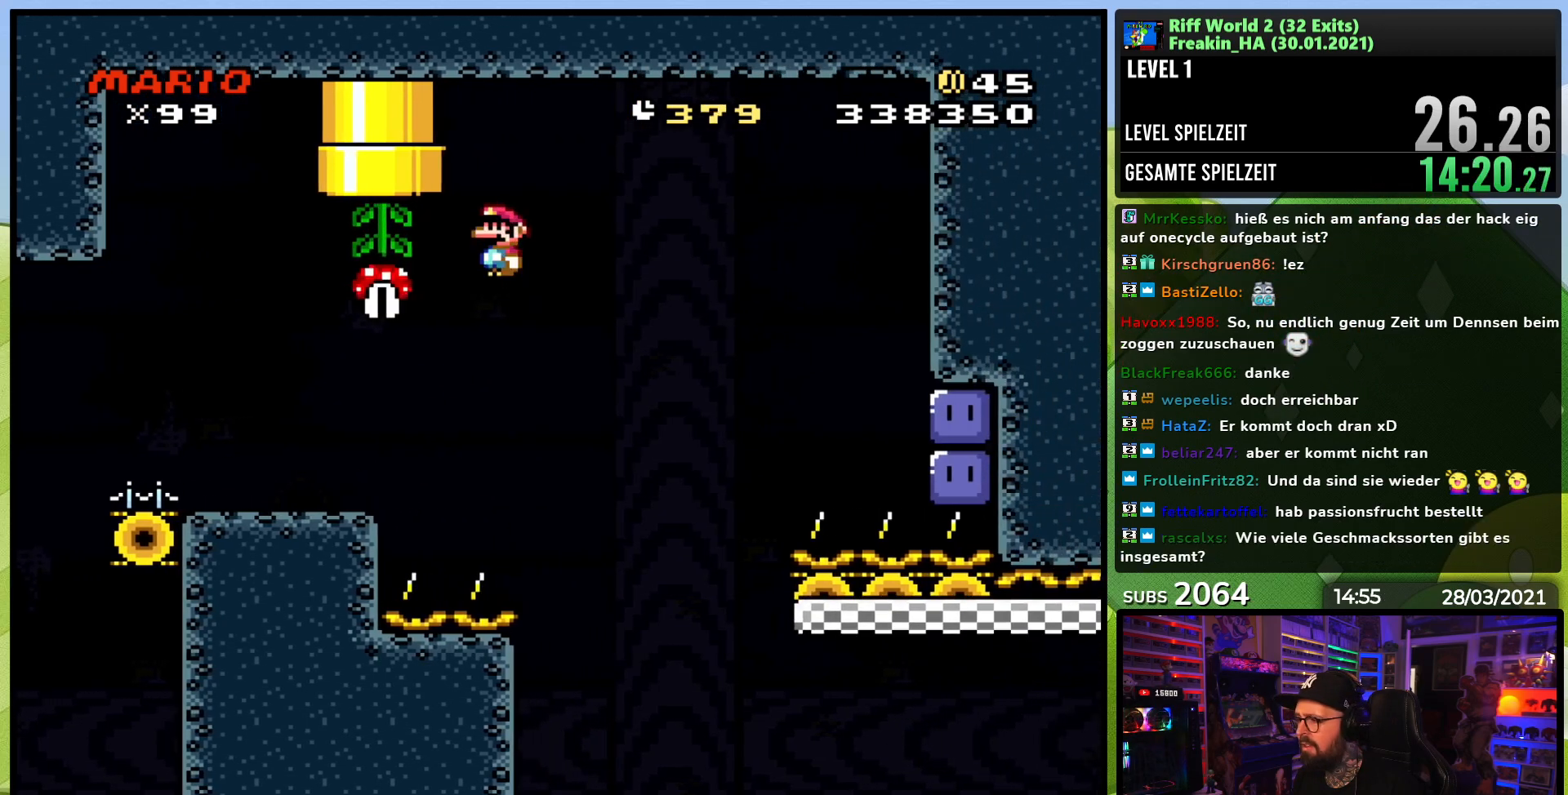
{"buttons": ["A", "X", "DPAD_RIGHT"], "events": [[417, "X", "up"], [433, "X", "down"]]}
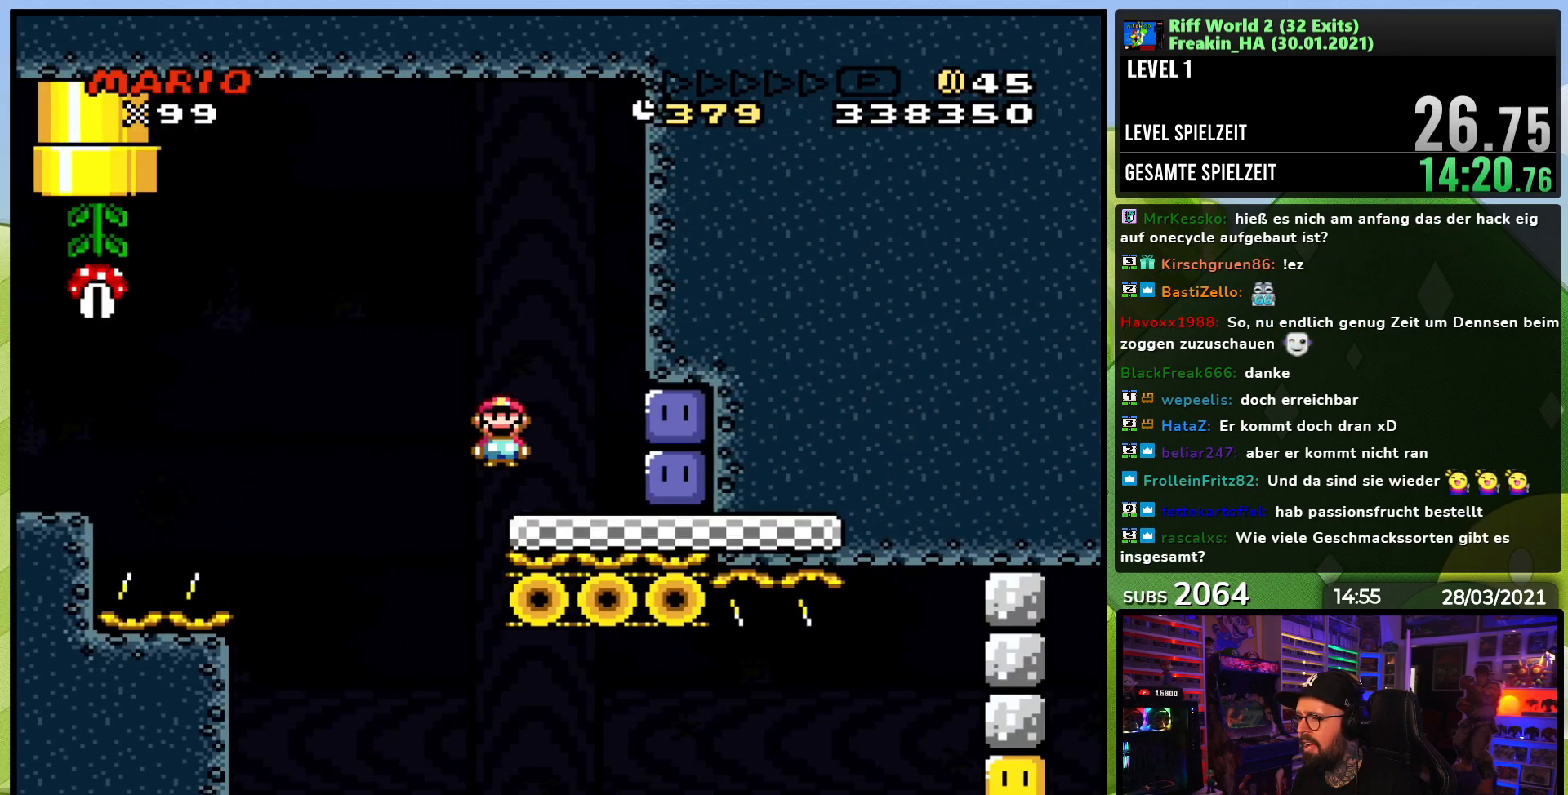
{"buttons": [], "events": [[217, "A", "up"], [233, "X", "up"], [383, "DPAD_RIGHT", "up"]]}